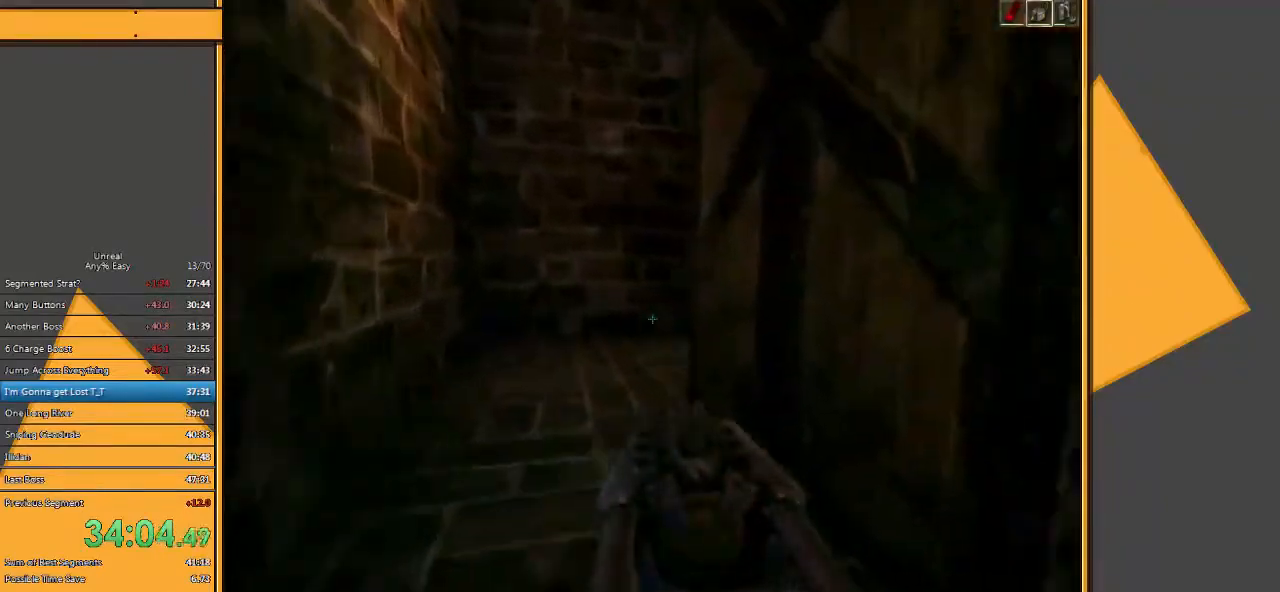
Gameplay with keyboard and mouse; each line is a JSON object with the keys and mouse buttons held at the frame after it. "events" lists presses ("down") and releases ("up") of "1", "2", "3", "4", "5", "a", "alt", "c", "ctrl", "d", "e", "f", "q", "r", "s", "shift", "space", "tab", "v", "w", "x", "z", "mouse_left" and "mouse_right" between this image and that frame as [ms after this image, input, new state], when the widget could be followed in between. "mouse_left", "mouse_right" = the "left", "right" buttons of the "mouse" list. No other keys are recorded. Mouse movement is not recorded.
{"keys": ["a"], "mouse": [], "events": [[67, "a", "down"], [433, "w", "up"]]}
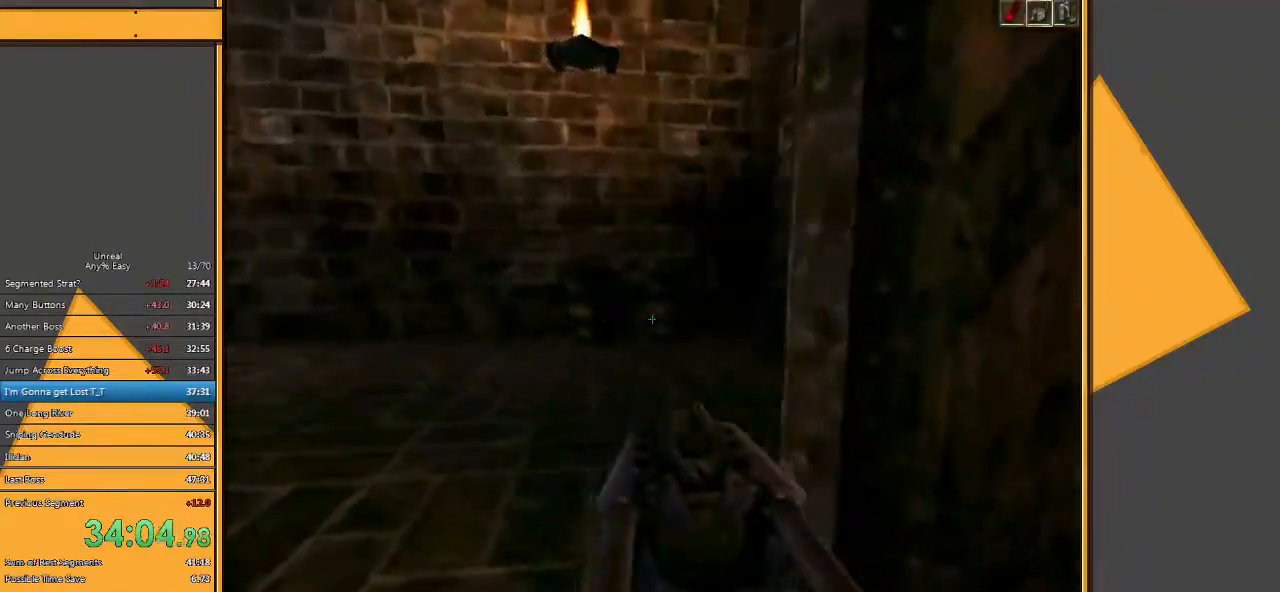
{"keys": ["a"], "mouse": [], "events": [[133, "mouse_right", "down"], [233, "w", "down"], [267, "a", "up"], [300, "d", "down"], [300, "mouse_right", "up"], [417, "w", "up"], [450, "d", "up"], [483, "a", "down"]]}
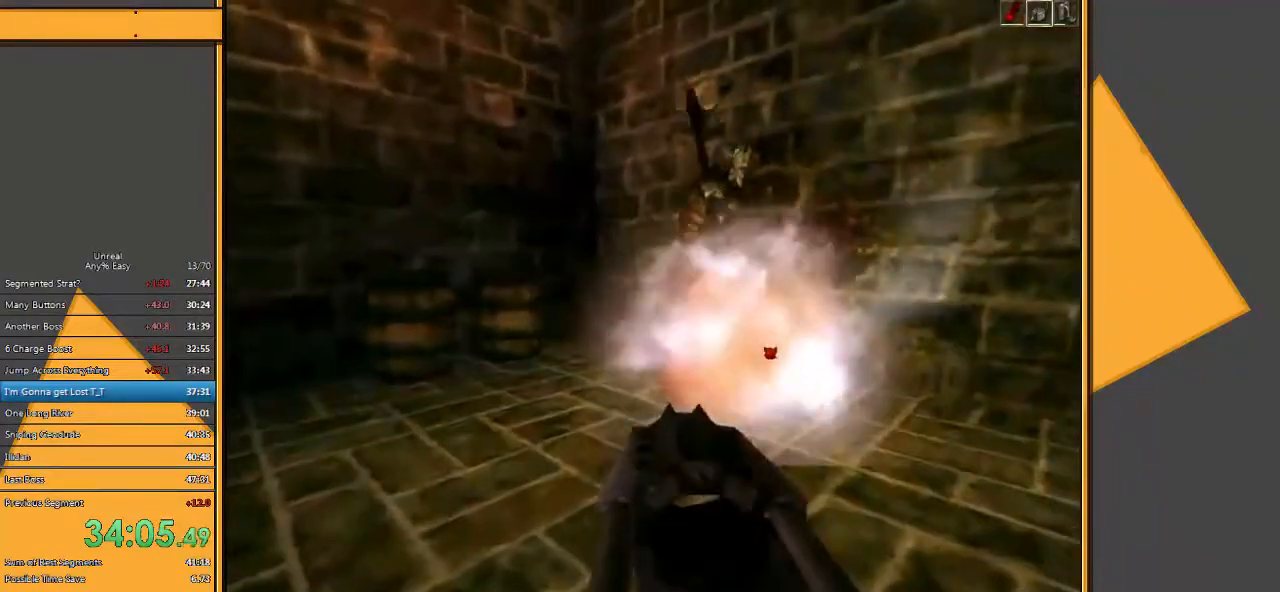
{"keys": [], "mouse": [], "events": [[117, "w", "down"], [150, "a", "up"], [217, "d", "down"], [350, "d", "up"], [483, "w", "up"]]}
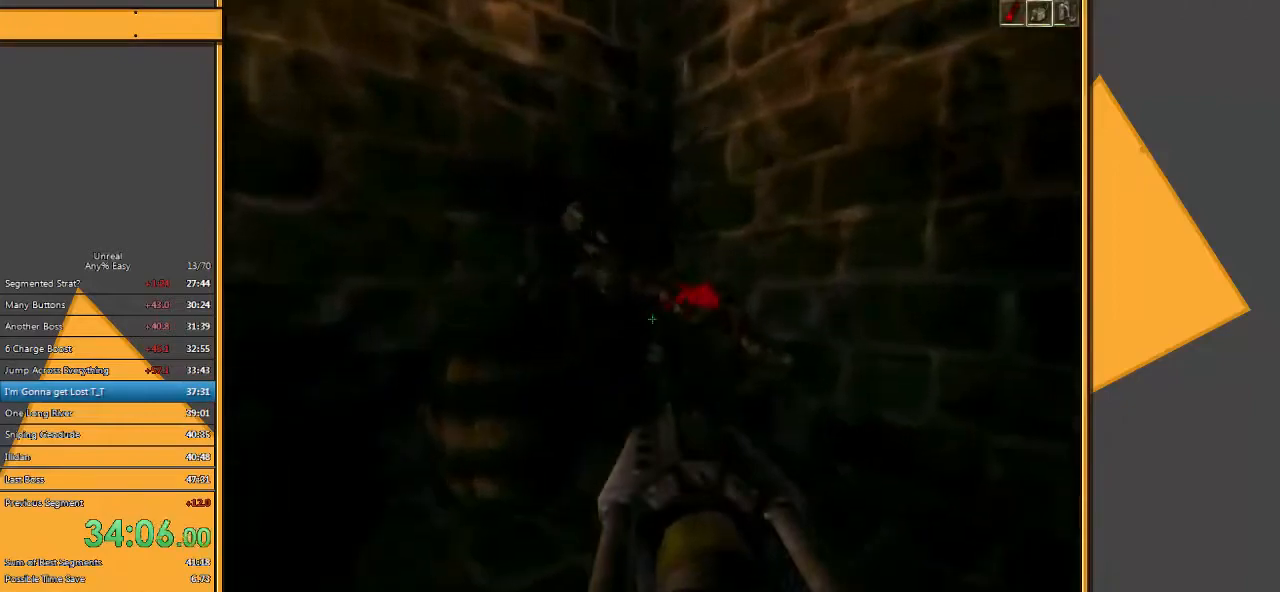
{"keys": [], "mouse": ["left"], "events": [[267, "mouse_left", "down"]]}
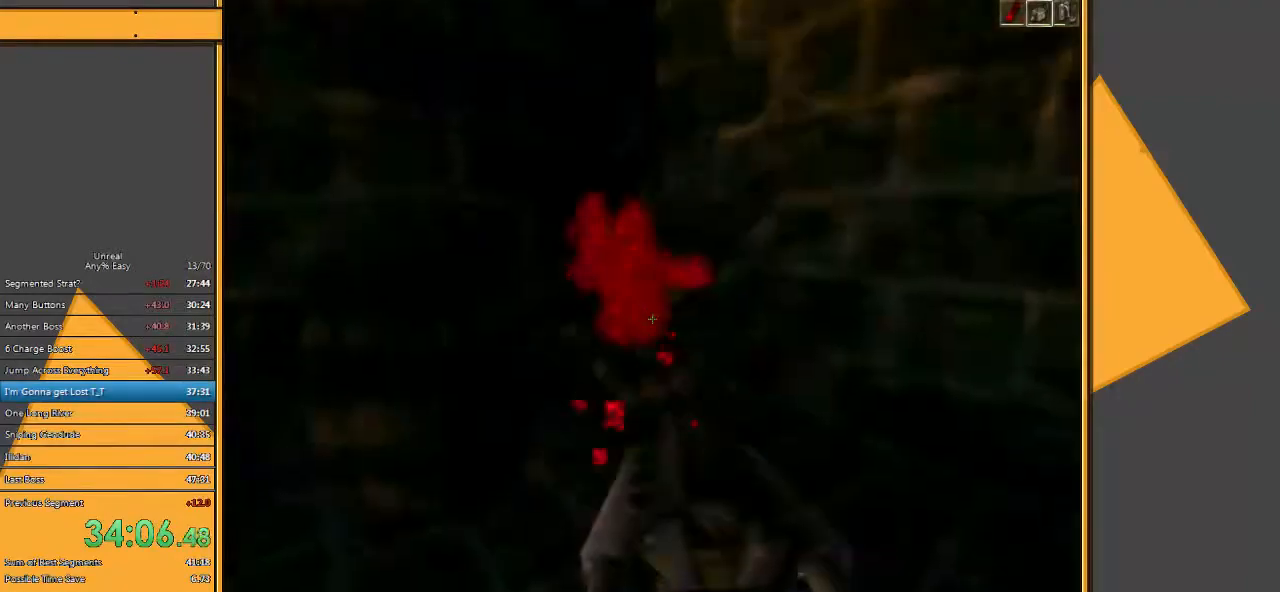
{"keys": ["w"], "mouse": [], "events": [[33, "a", "down"], [67, "w", "down"], [100, "mouse_left", "up"], [500, "a", "up"]]}
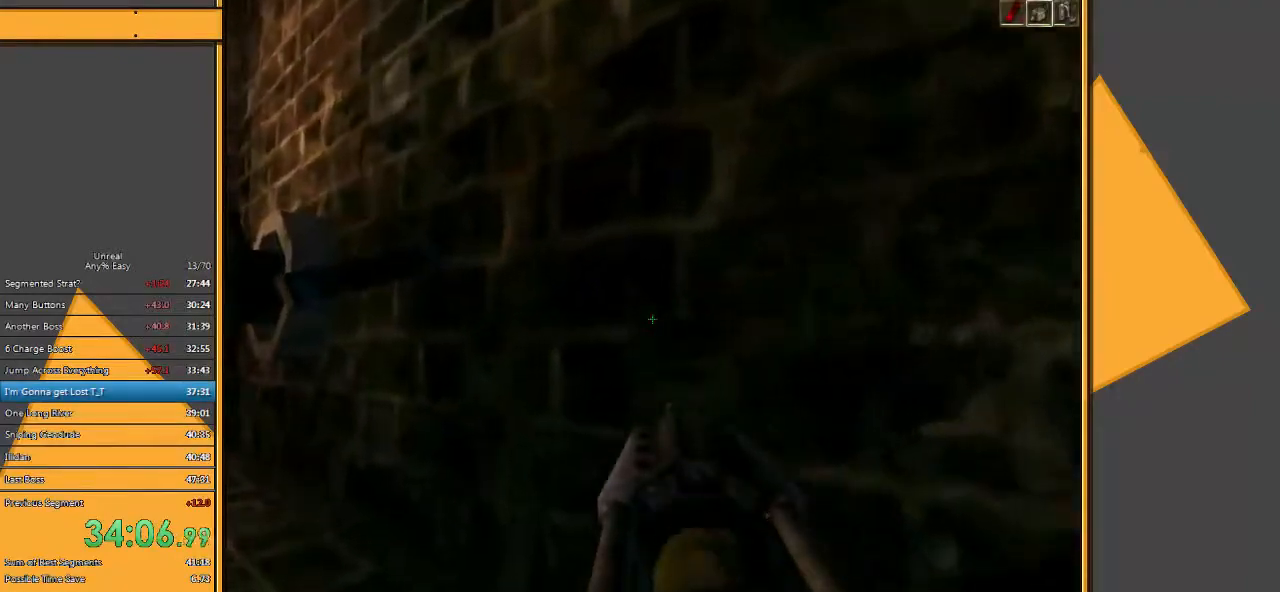
{"keys": ["s"], "mouse": [], "events": [[83, "a", "down"], [217, "a", "up"], [383, "w", "up"], [450, "s", "down"]]}
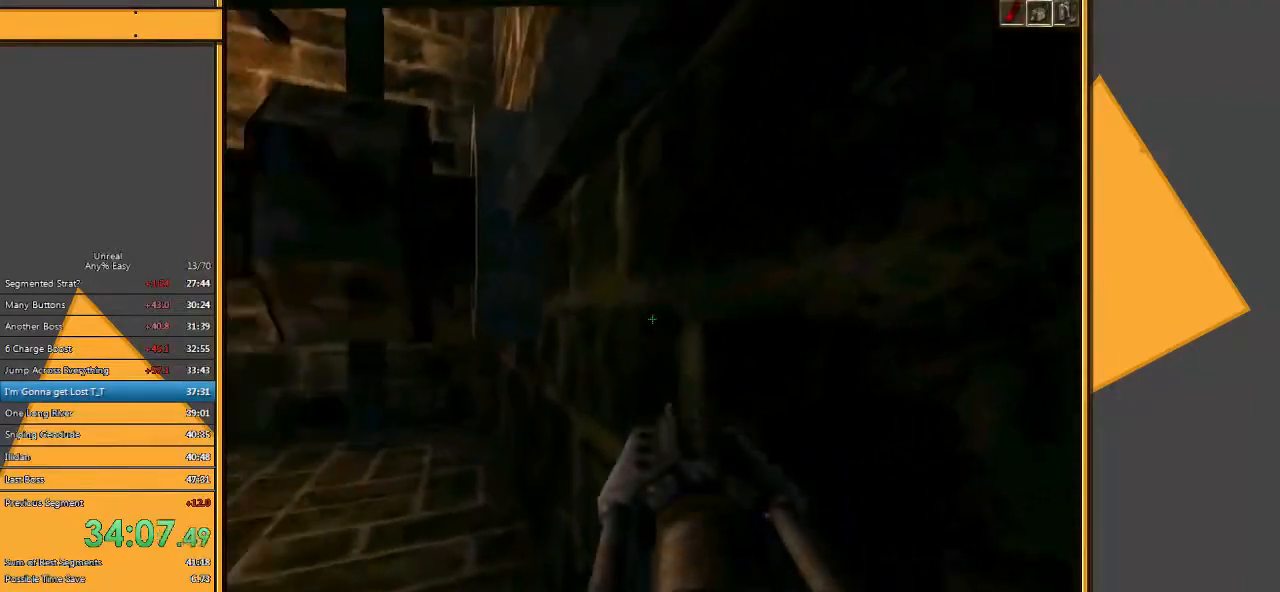
{"keys": ["w"], "mouse": [], "events": [[50, "a", "down"], [167, "s", "up"], [267, "w", "down"], [300, "a", "up"], [433, "d", "down"], [467, "d", "up"]]}
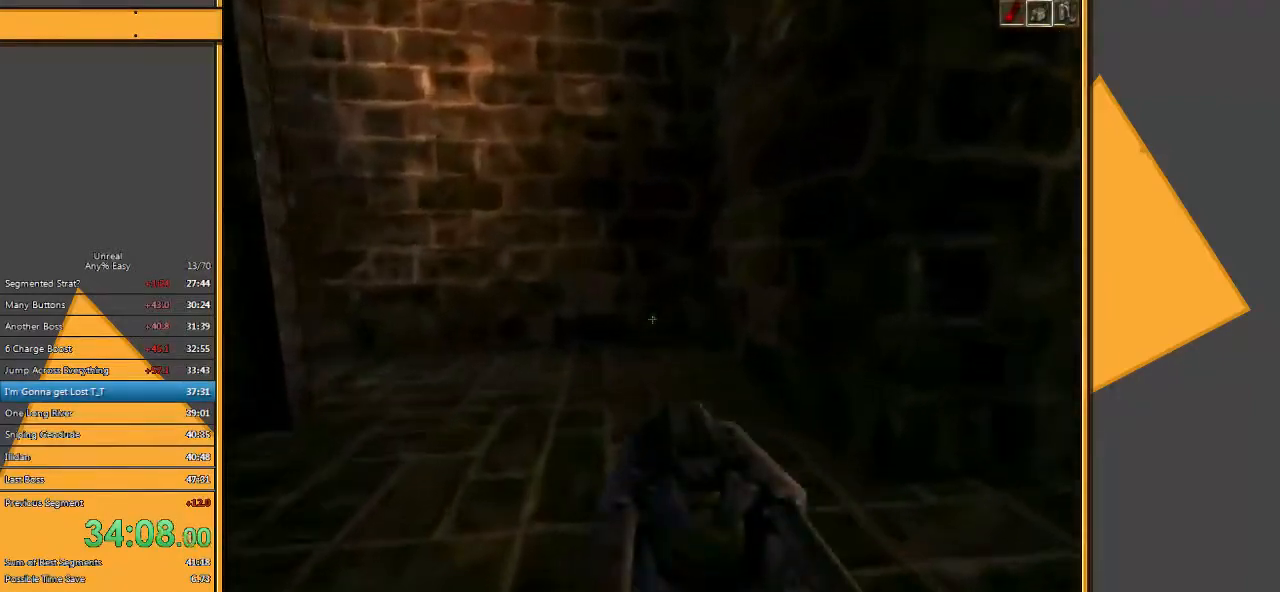
{"keys": ["w"], "mouse": [], "events": []}
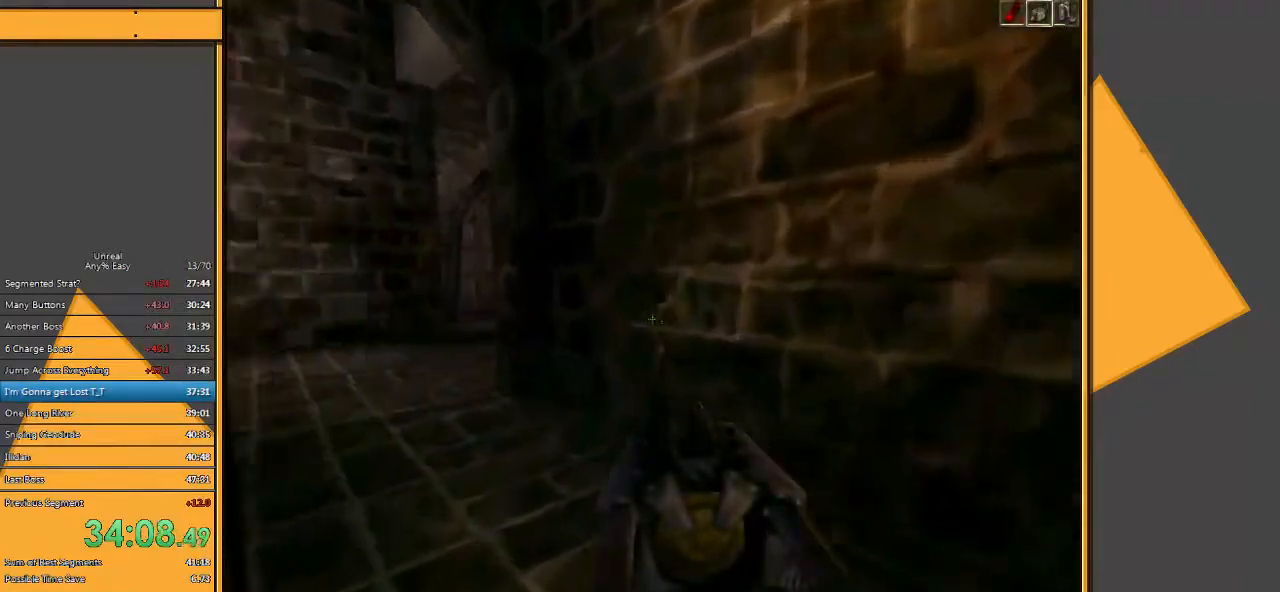
{"keys": ["w"], "mouse": [], "events": [[83, "a", "down"], [317, "a", "up"]]}
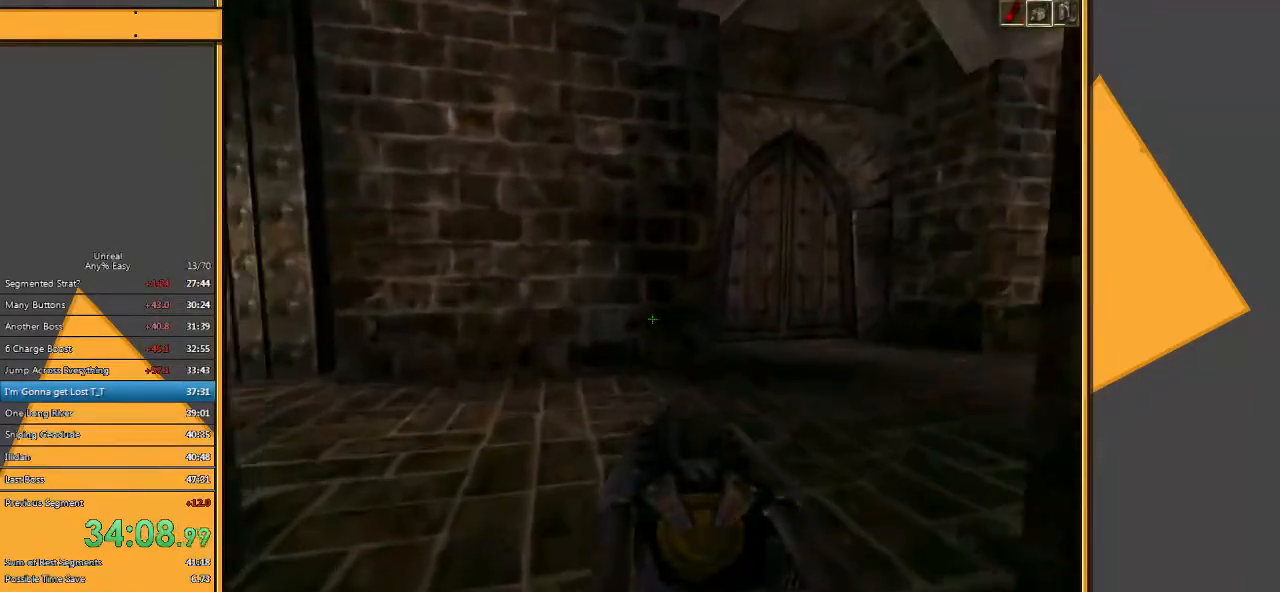
{"keys": ["d", "w"], "mouse": [], "events": [[183, "d", "down"]]}
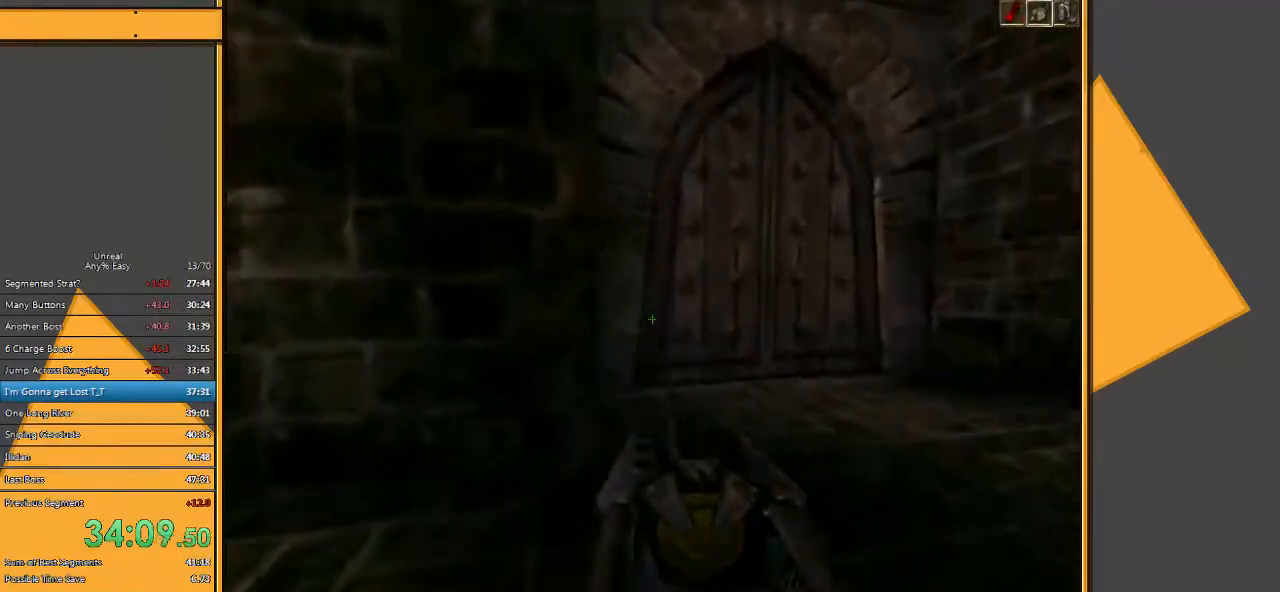
{"keys": [], "mouse": [], "events": [[200, "d", "up"], [200, "w", "up"]]}
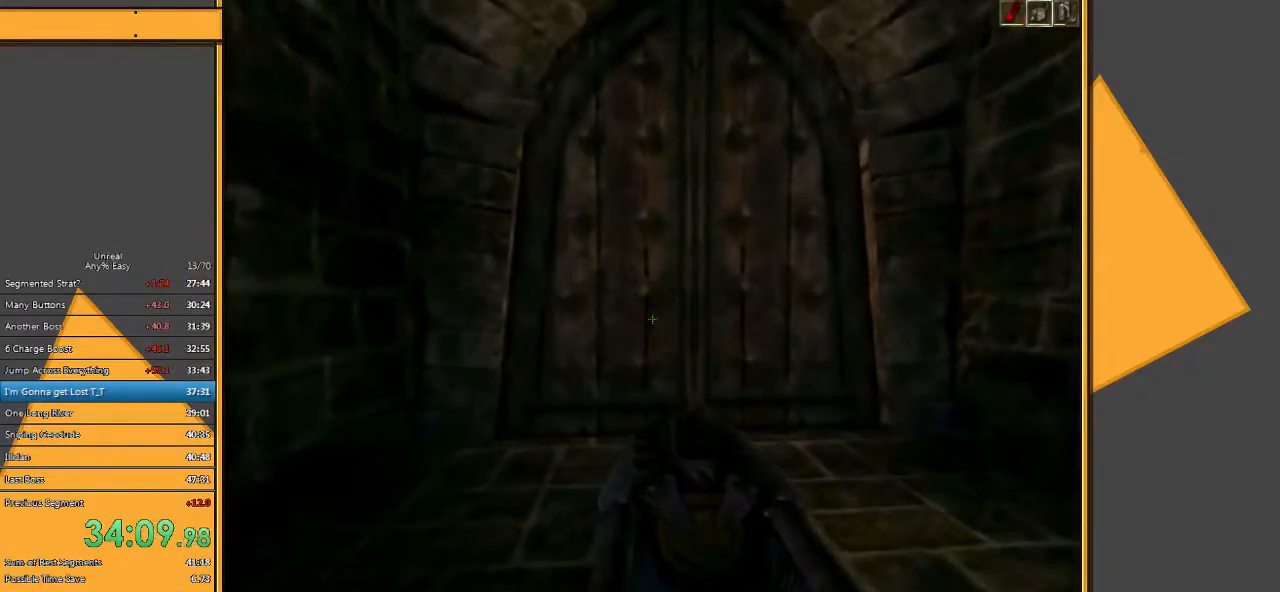
{"keys": [], "mouse": [], "events": []}
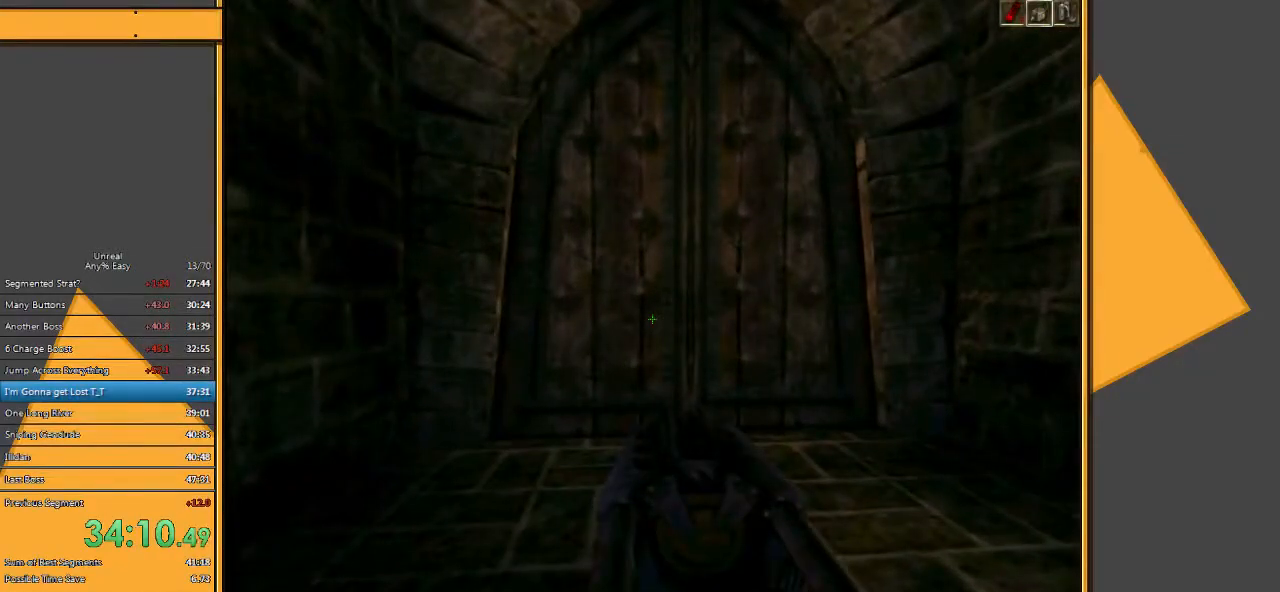
{"keys": [], "mouse": [], "events": []}
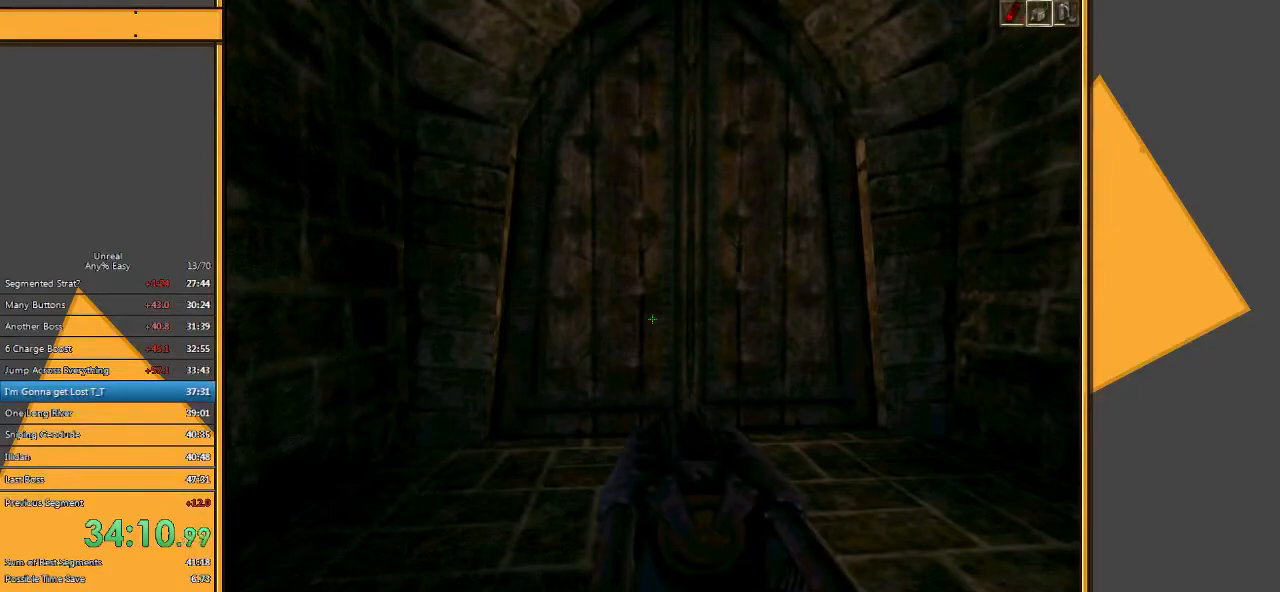
{"keys": [], "mouse": [], "events": []}
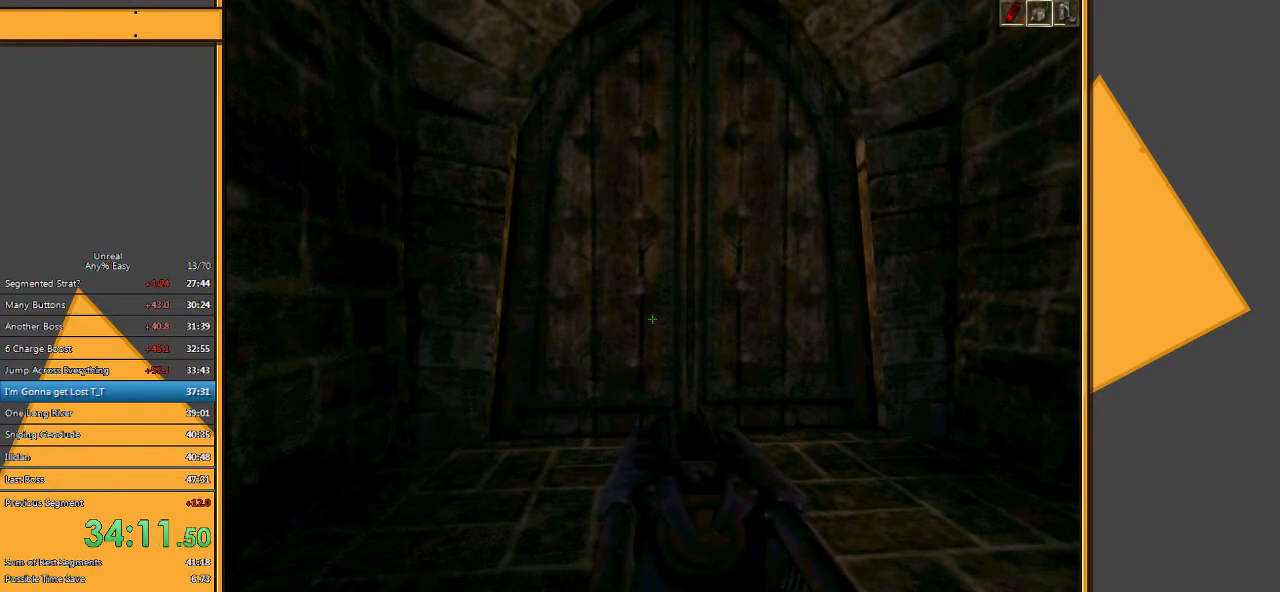
{"keys": [], "mouse": [], "events": []}
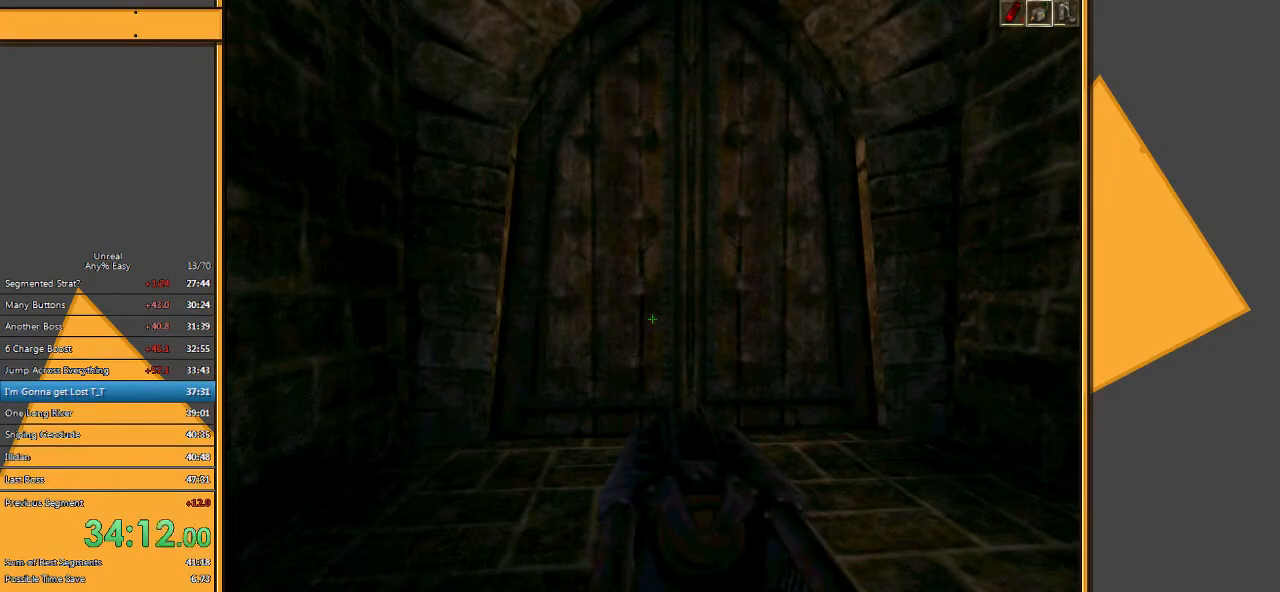
{"keys": [], "mouse": [], "events": []}
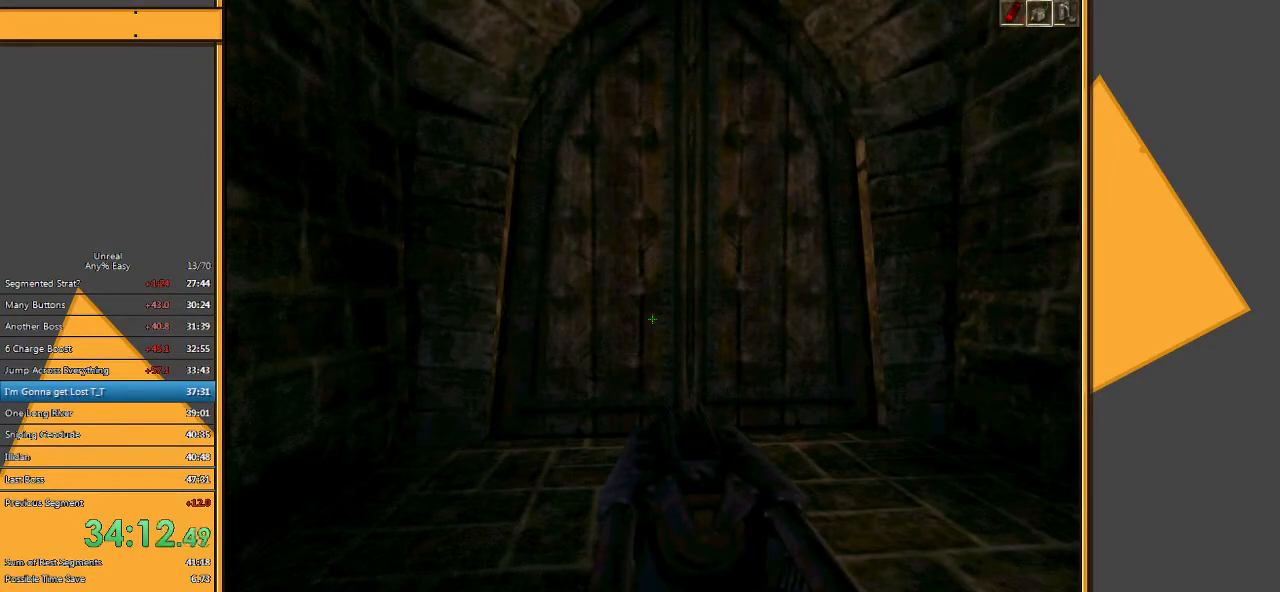
{"keys": [], "mouse": [], "events": []}
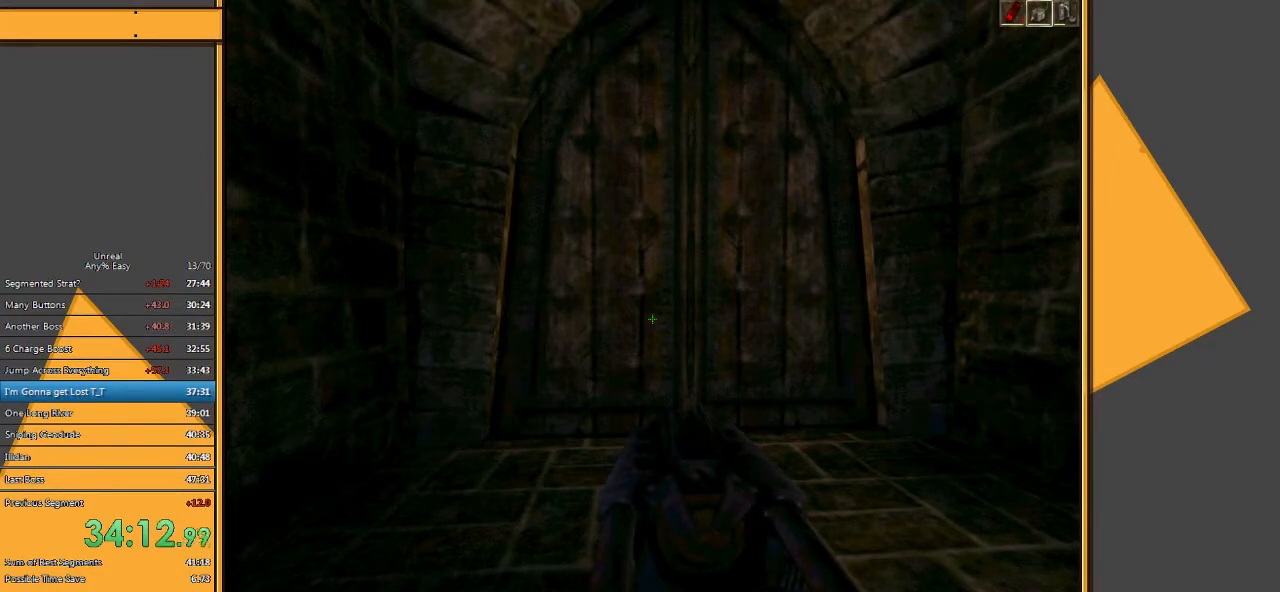
{"keys": [], "mouse": [], "events": []}
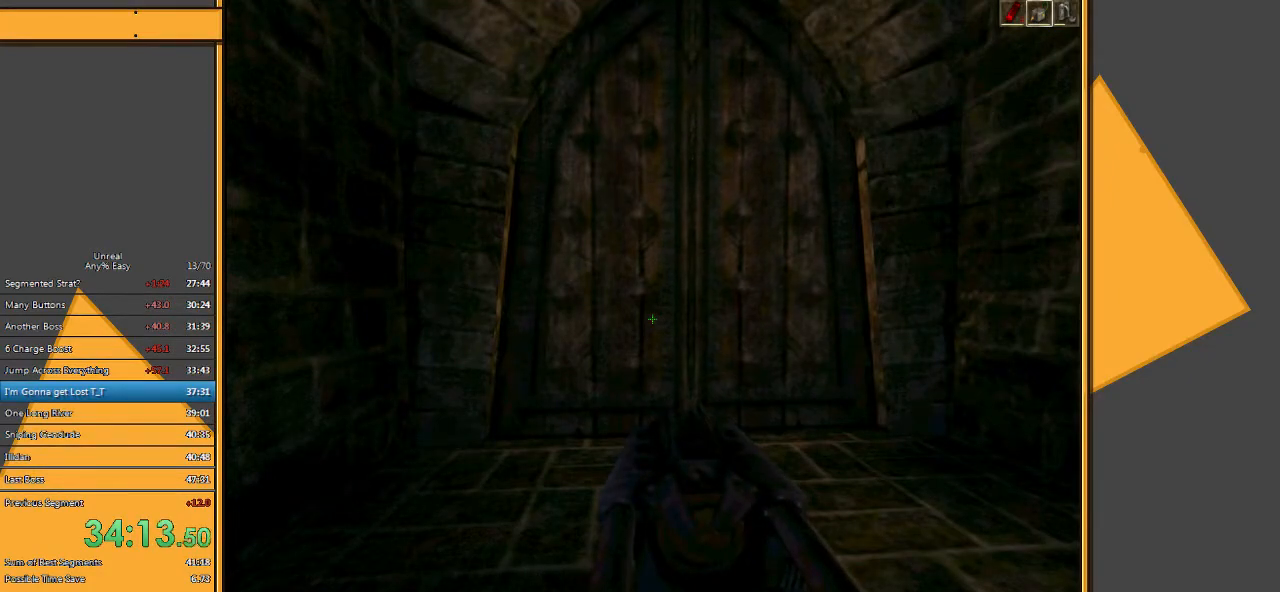
{"keys": [], "mouse": [], "events": []}
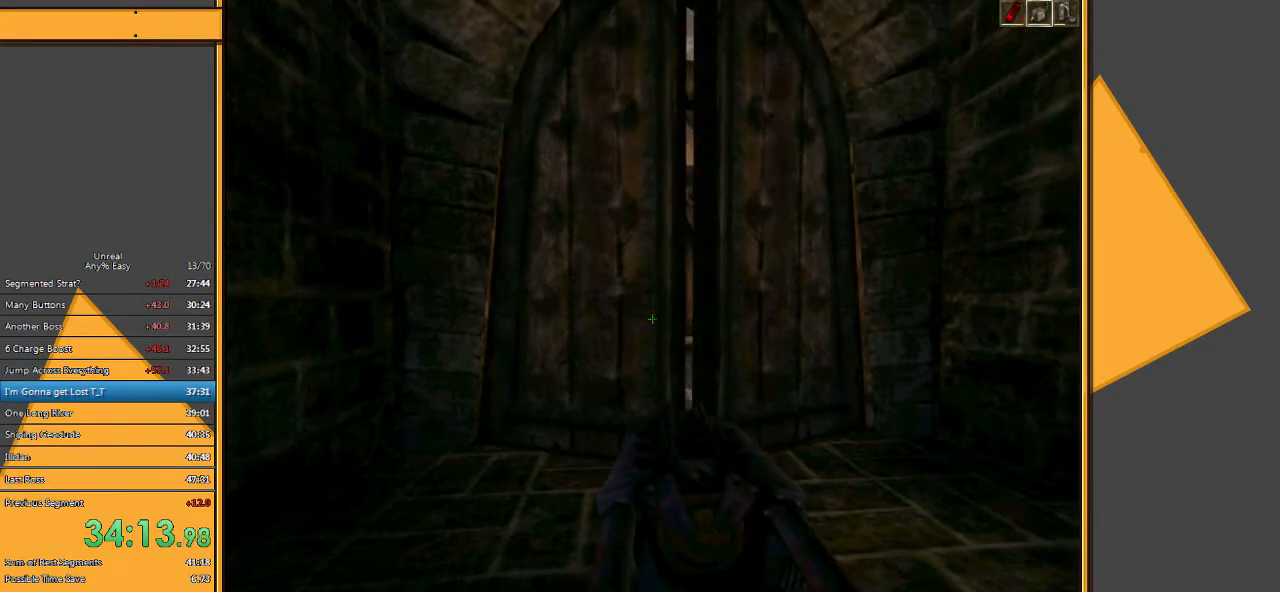
{"keys": ["w"], "mouse": [], "events": [[217, "w", "down"]]}
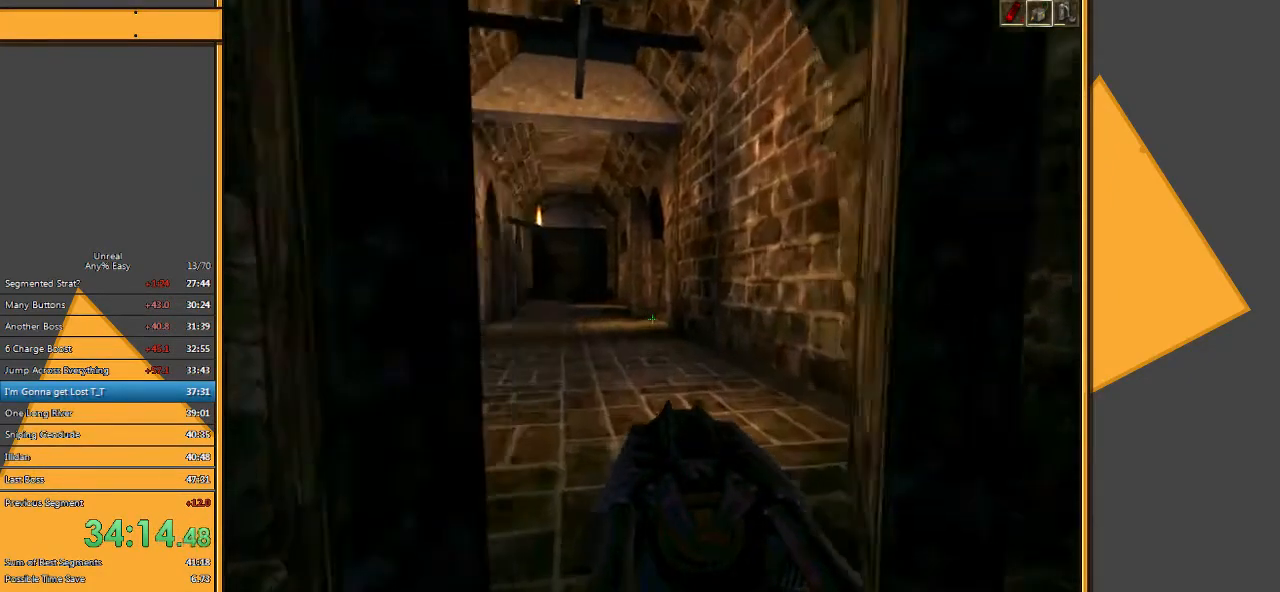
{"keys": ["d", "w"], "mouse": [], "events": [[500, "d", "down"]]}
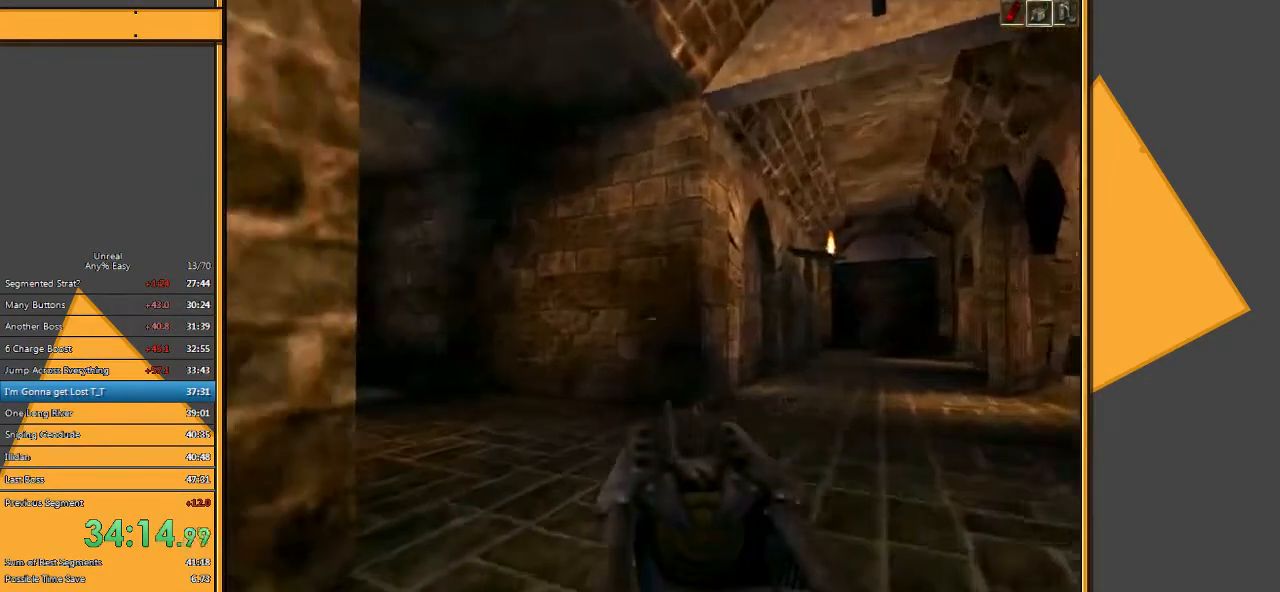
{"keys": ["w"], "mouse": [], "events": [[67, "d", "up"], [133, "d", "down"], [267, "d", "up"]]}
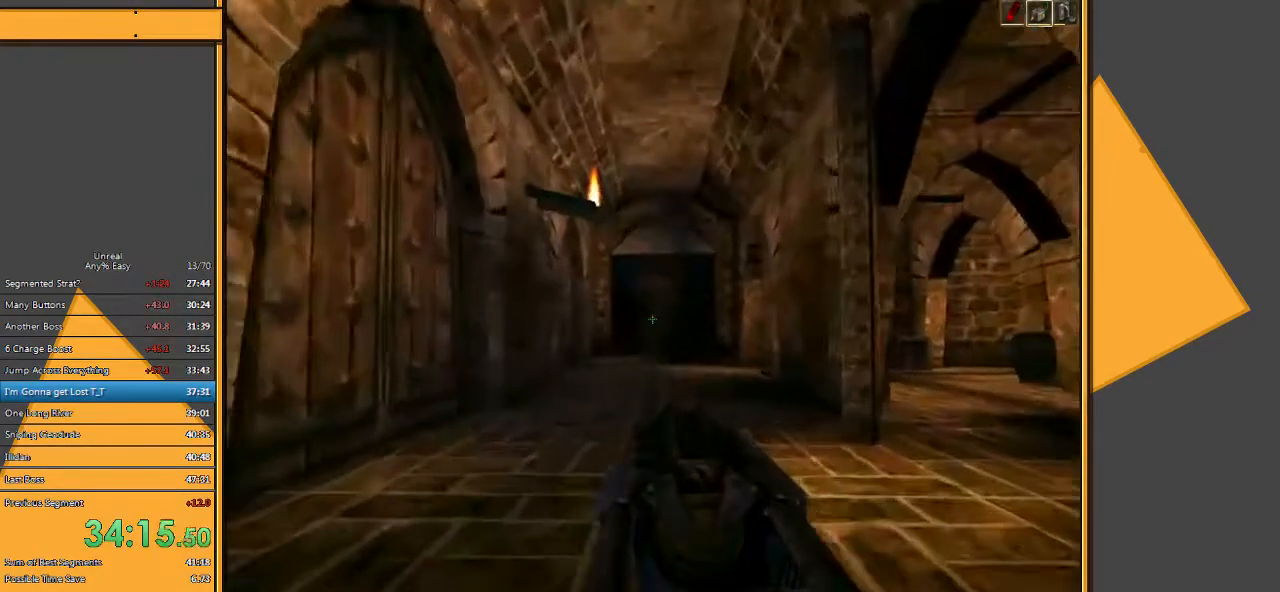
{"keys": ["w"], "mouse": [], "events": [[317, "a", "down"], [350, "a", "up"]]}
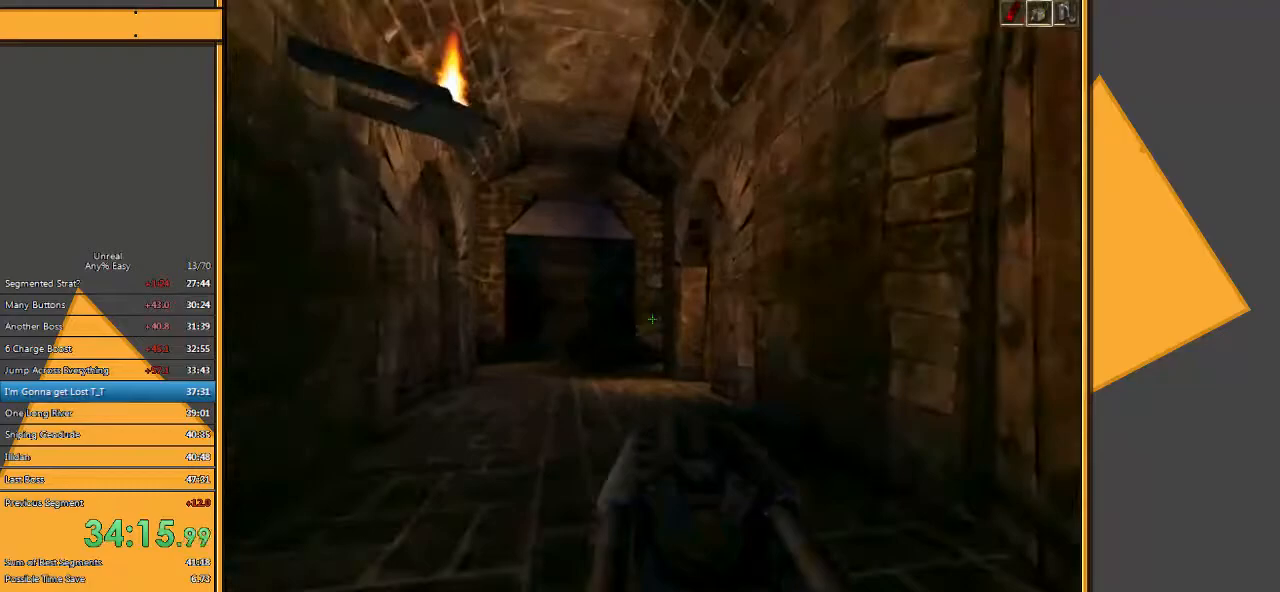
{"keys": ["w"], "mouse": [], "events": [[83, "a", "down"], [200, "a", "up"], [233, "a", "down"], [367, "a", "up"]]}
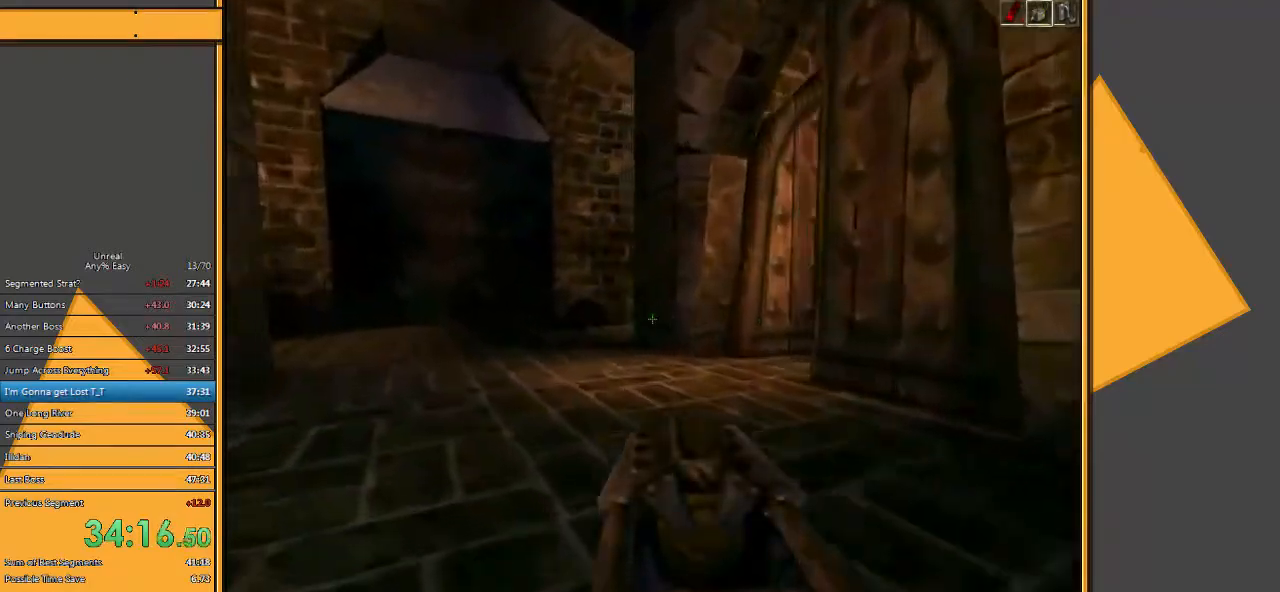
{"keys": ["a", "w"], "mouse": [], "events": [[267, "mouse_right", "down"], [333, "a", "down"], [450, "mouse_right", "up"]]}
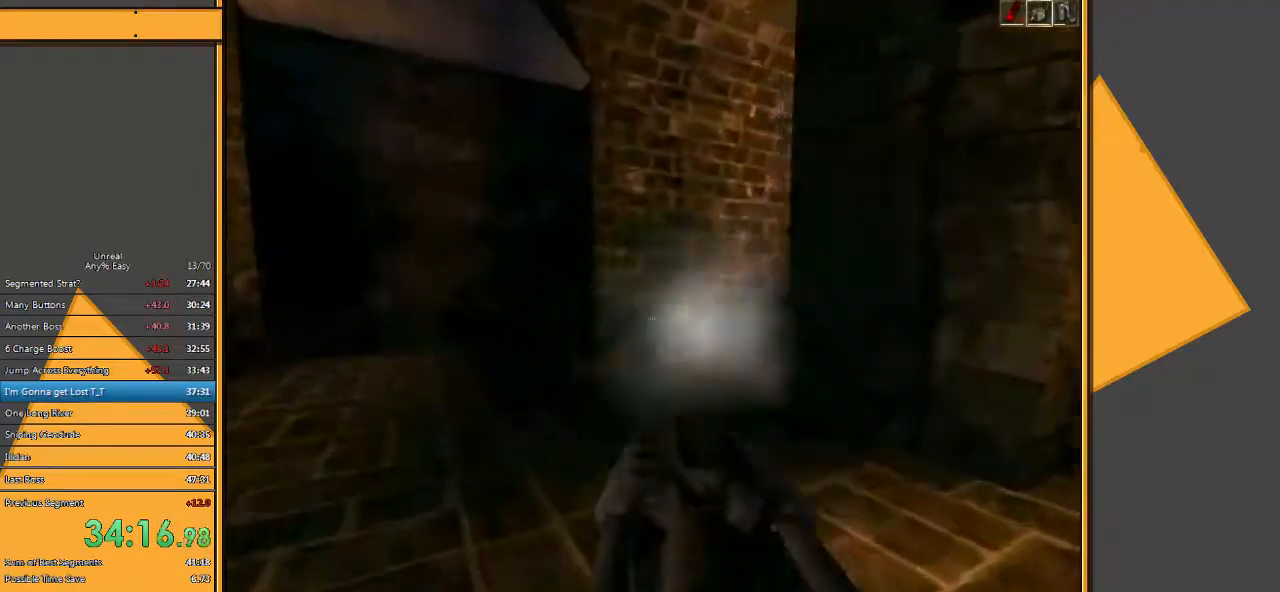
{"keys": ["a"], "mouse": [], "events": [[350, "w", "up"]]}
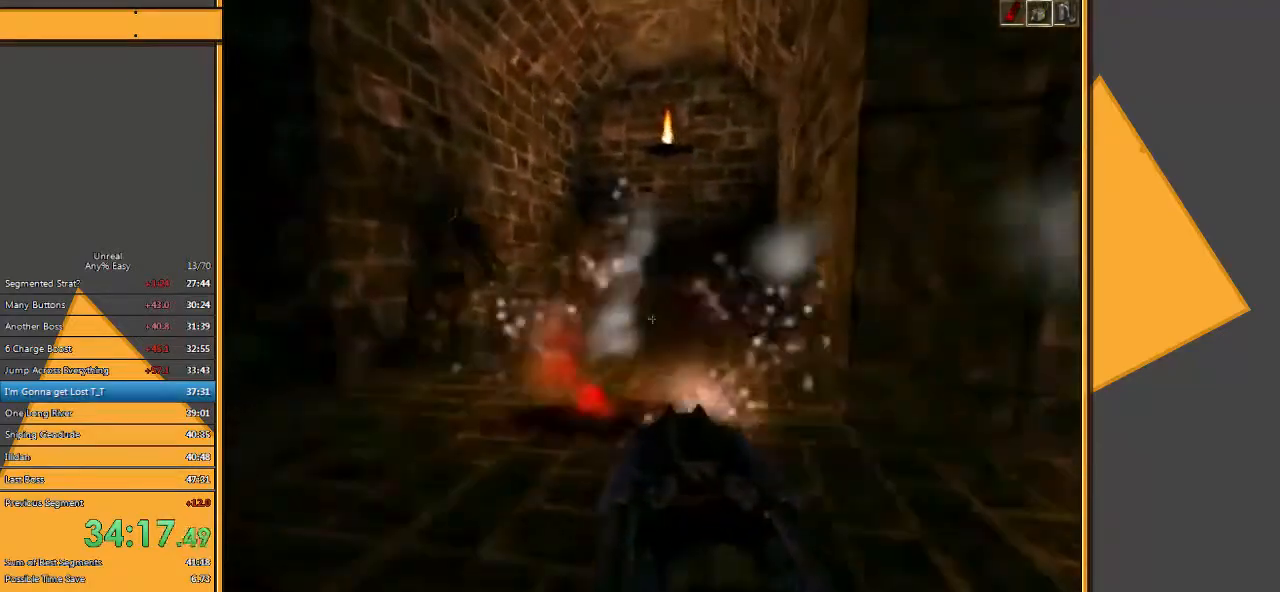
{"keys": ["a", "s"], "mouse": ["left"], "events": [[100, "s", "down"], [300, "a", "up"], [433, "mouse_left", "down"], [467, "a", "down"]]}
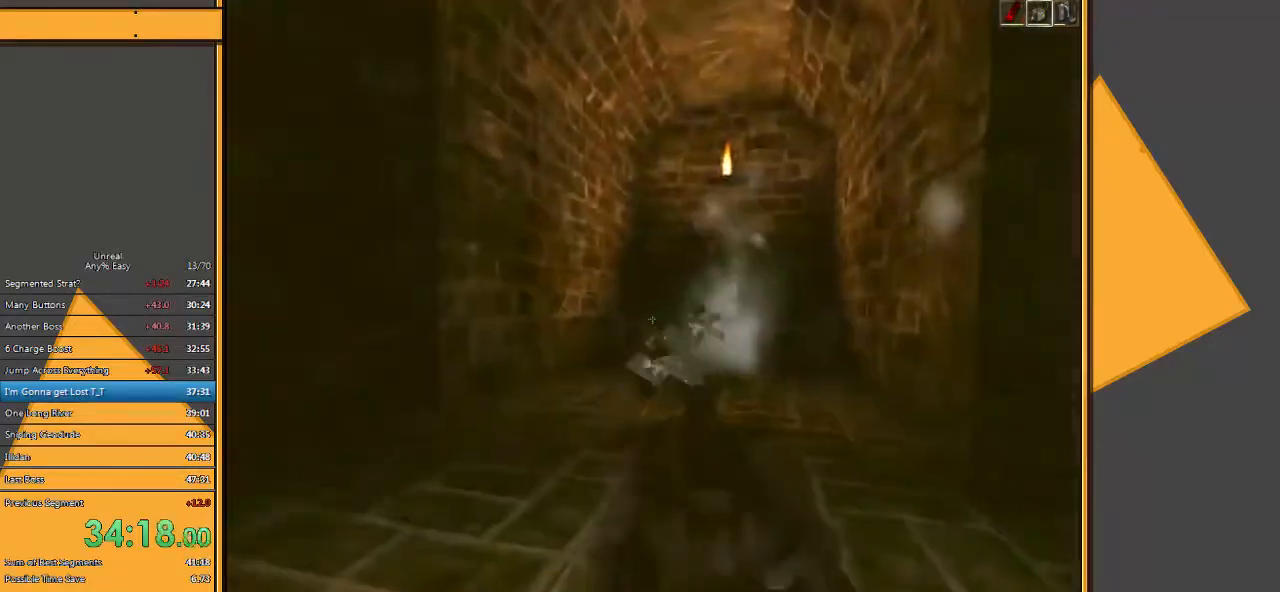
{"keys": ["s"], "mouse": [], "events": [[167, "a", "up"], [200, "mouse_left", "up"], [300, "a", "down"], [483, "a", "up"]]}
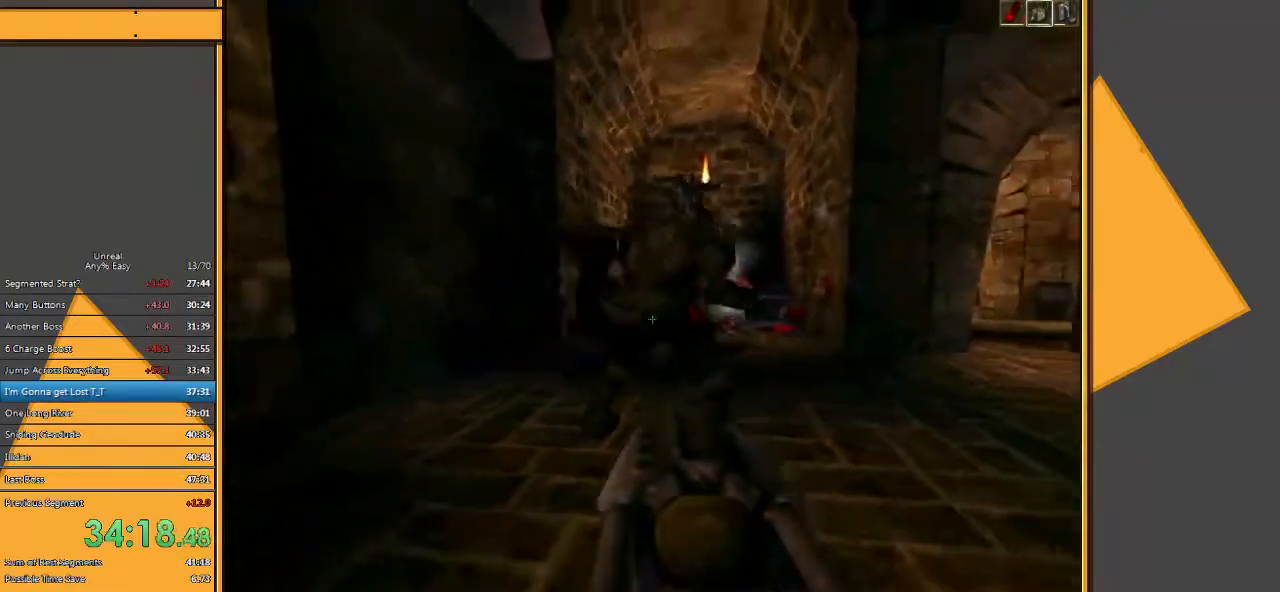
{"keys": ["s"], "mouse": ["right"], "events": [[283, "mouse_right", "down"]]}
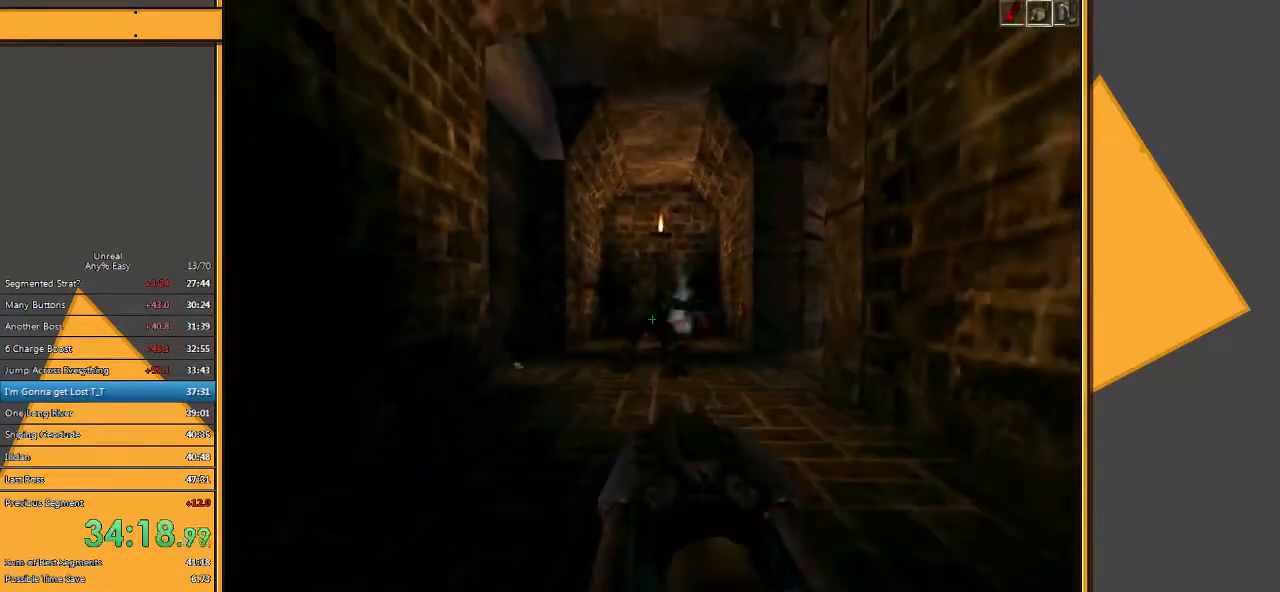
{"keys": ["a"], "mouse": [], "events": [[267, "mouse_right", "up"], [467, "a", "down"], [500, "s", "up"]]}